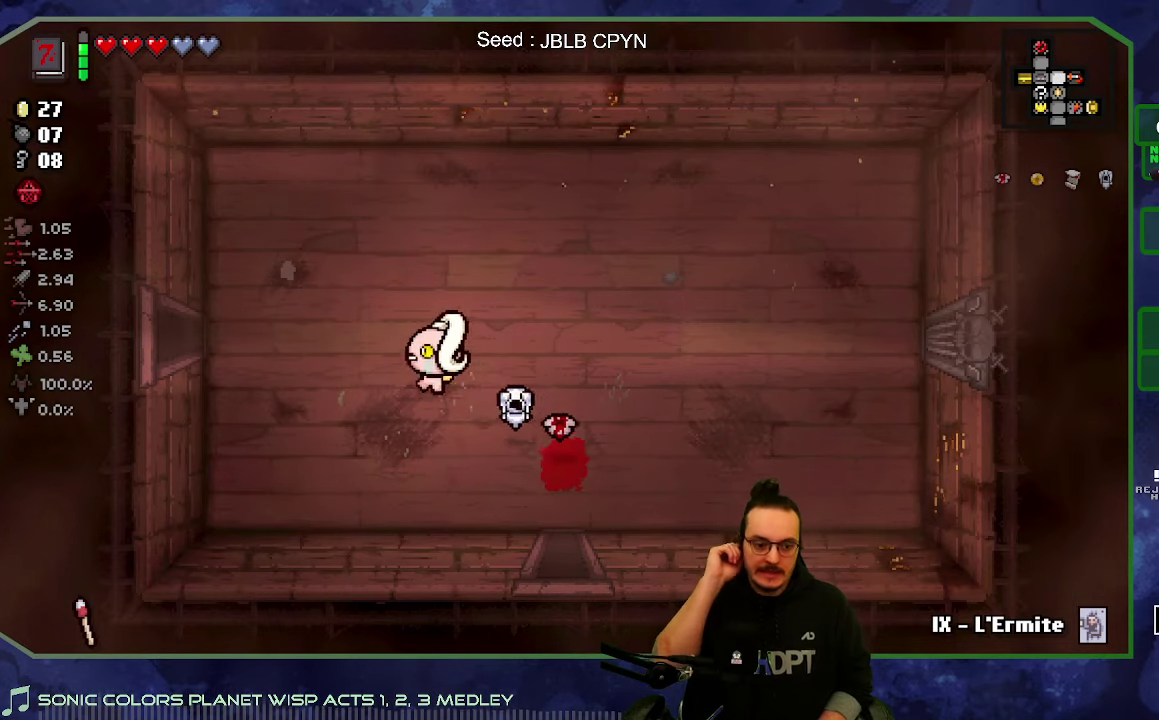
Gameplay with a controller (Xbox layout); each line is a JSON object with the inputs held at the frame after it (dt_ms = milliseconds from this image to that frame). "button_events" lists button changes between this image and that frame as [ms after this image, input, new state], when the widget could be followed in between (sticks are given only as held states). Not read: L3 R3.
{"dt_ms": 500, "buttons": [], "left_stick": "left", "right_stick": "center", "button_events": []}
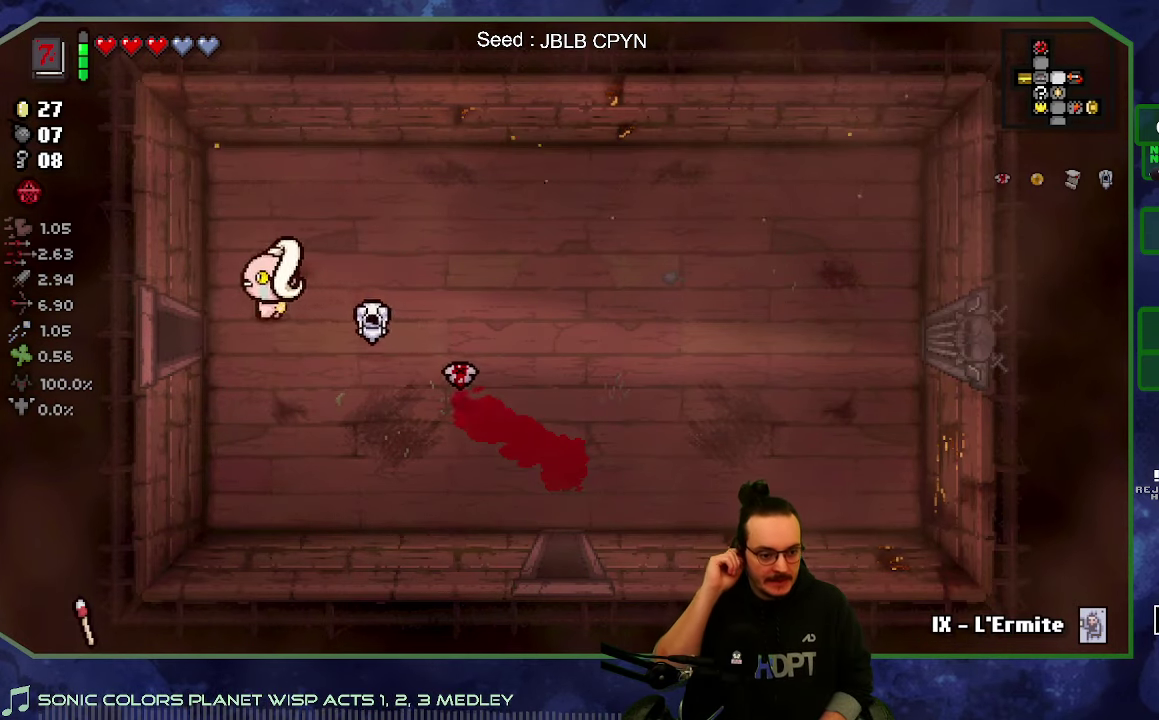
{"dt_ms": 500, "buttons": [], "left_stick": "up-left", "right_stick": "center", "button_events": []}
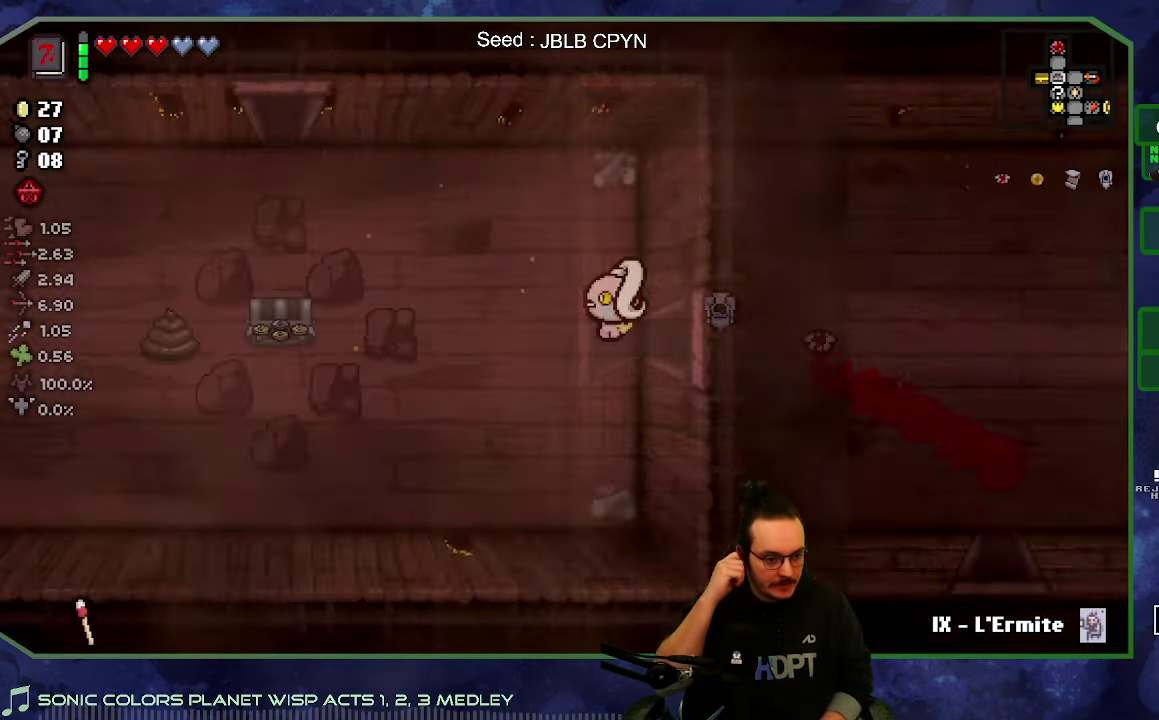
{"dt_ms": 500, "buttons": [], "left_stick": "left", "right_stick": "center", "button_events": []}
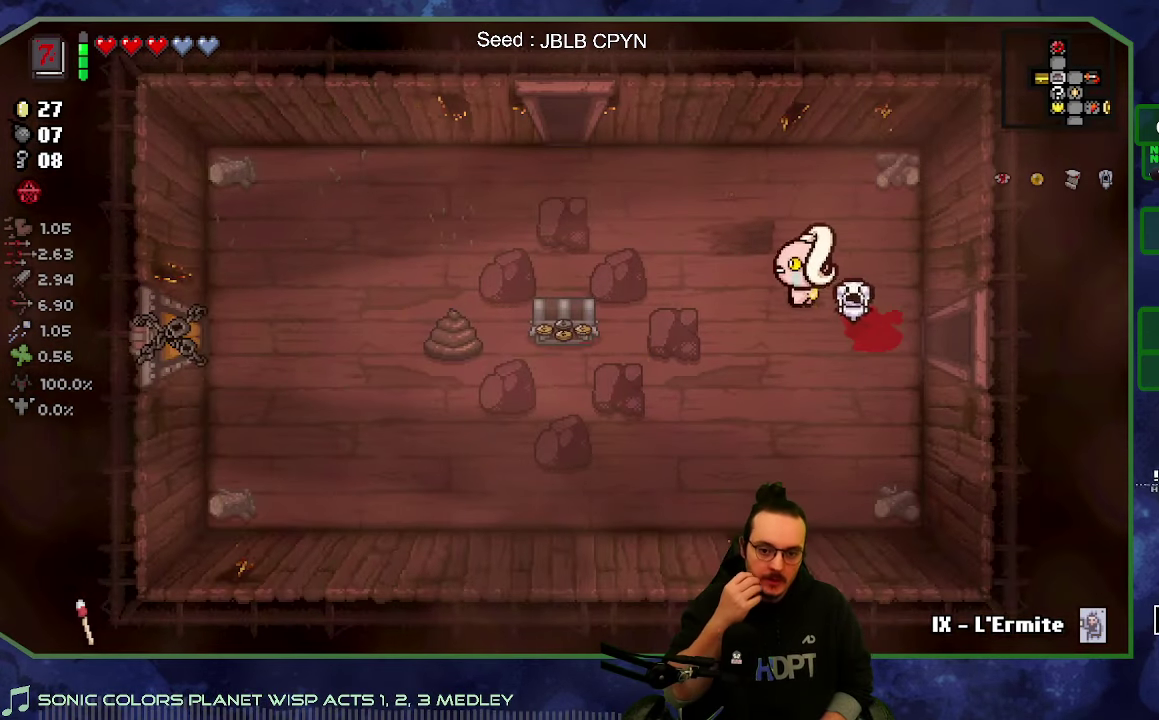
{"dt_ms": 500, "buttons": [], "left_stick": "up-left", "right_stick": "center", "button_events": []}
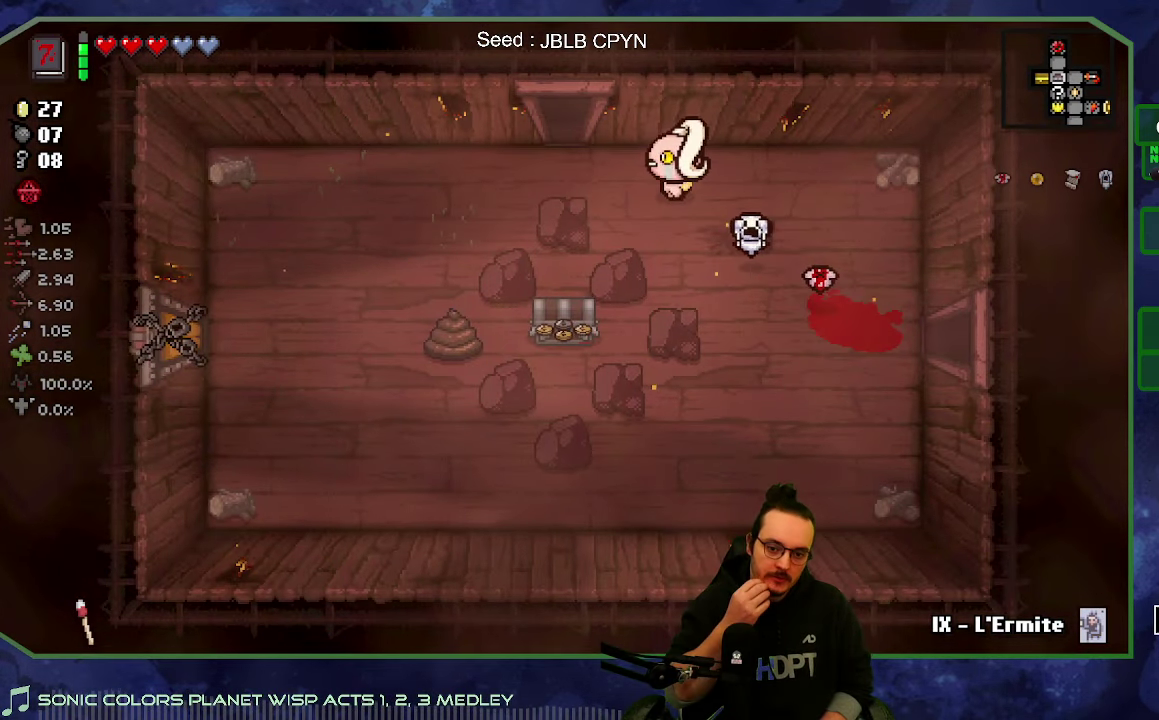
{"dt_ms": 500, "buttons": [], "left_stick": "left", "right_stick": "center", "button_events": []}
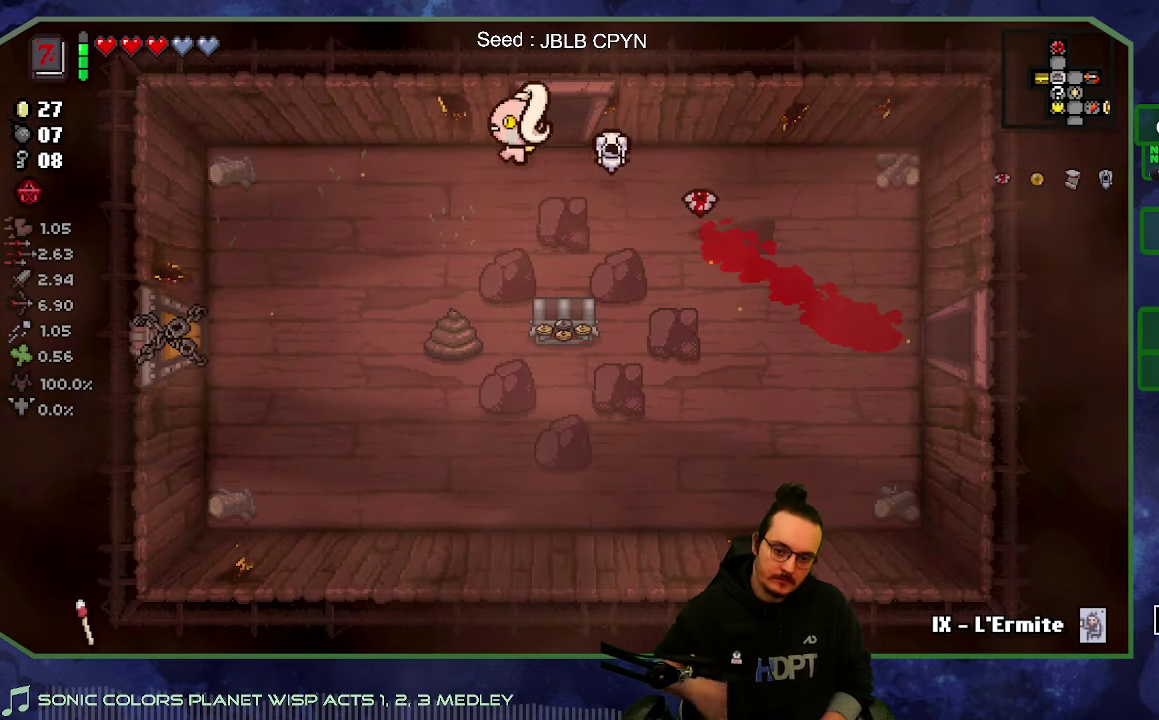
{"dt_ms": 500, "buttons": [], "left_stick": "down-right", "right_stick": "center", "button_events": []}
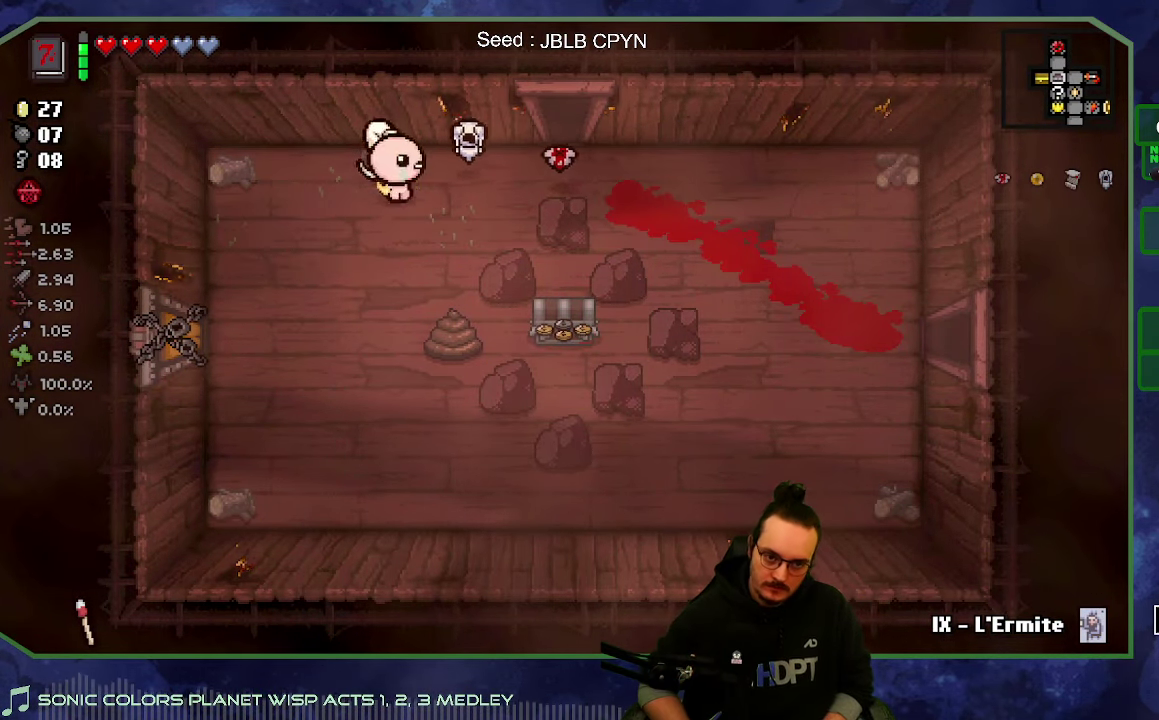
{"dt_ms": 500, "buttons": [], "left_stick": "center", "right_stick": "down", "button_events": []}
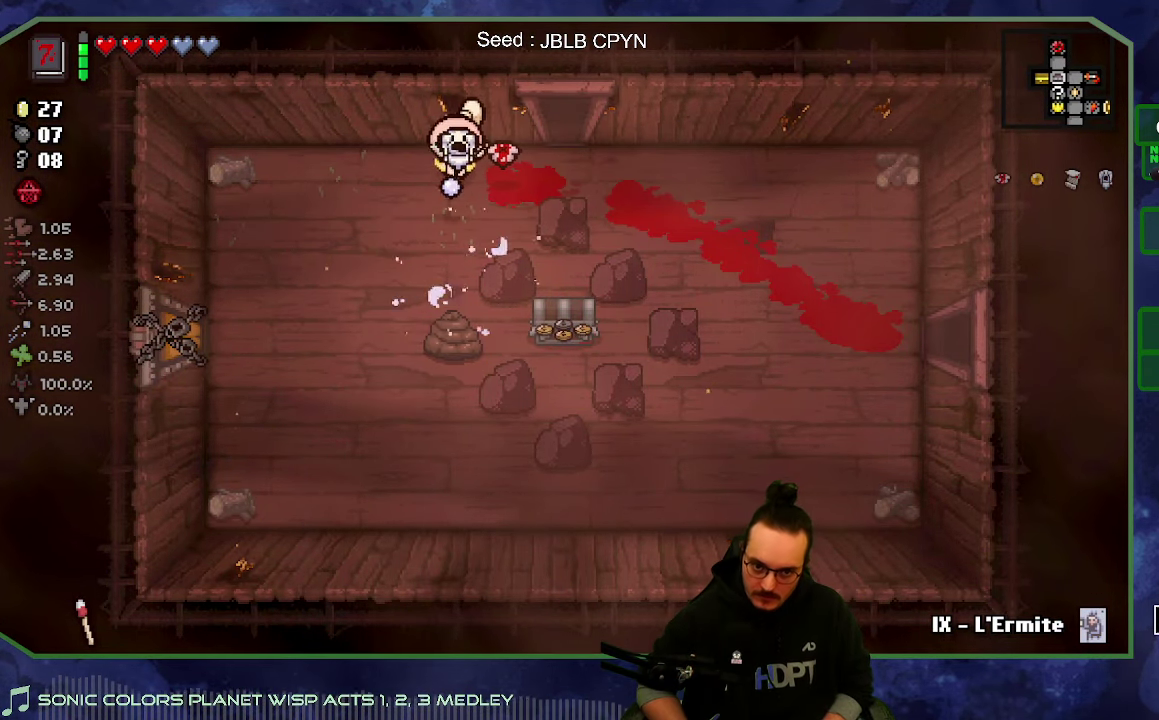
{"dt_ms": 500, "buttons": [], "left_stick": "down-left", "right_stick": "down", "button_events": []}
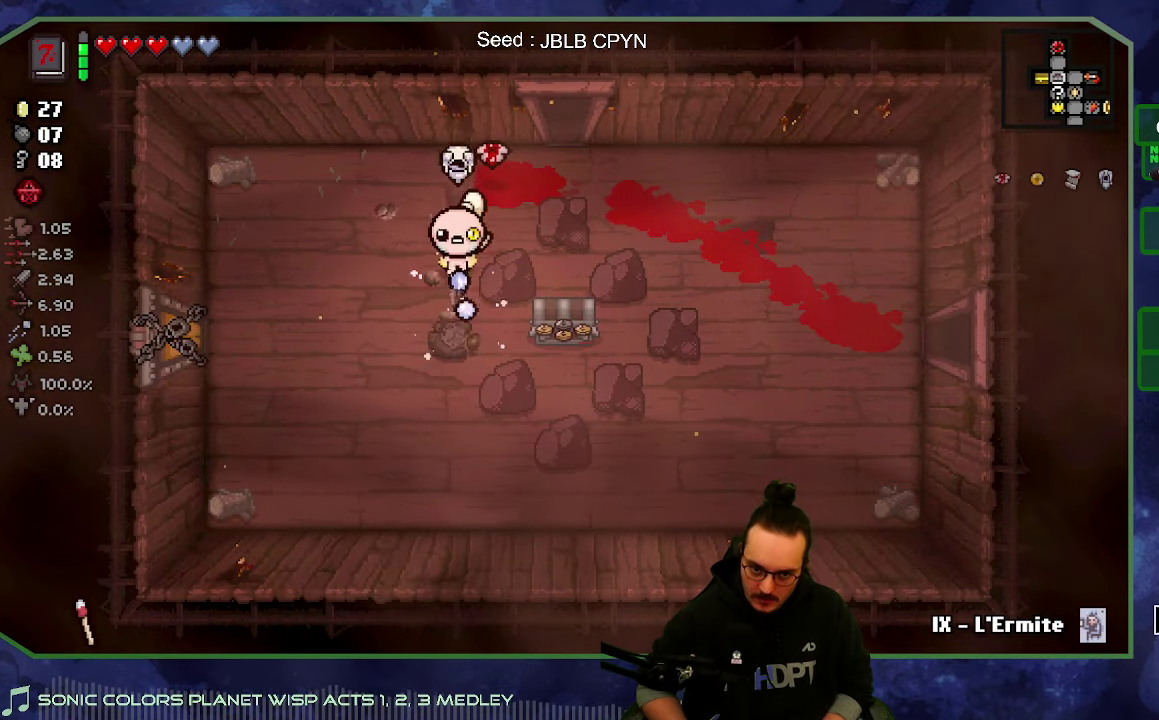
{"dt_ms": 500, "buttons": [], "left_stick": "left", "right_stick": "center", "button_events": []}
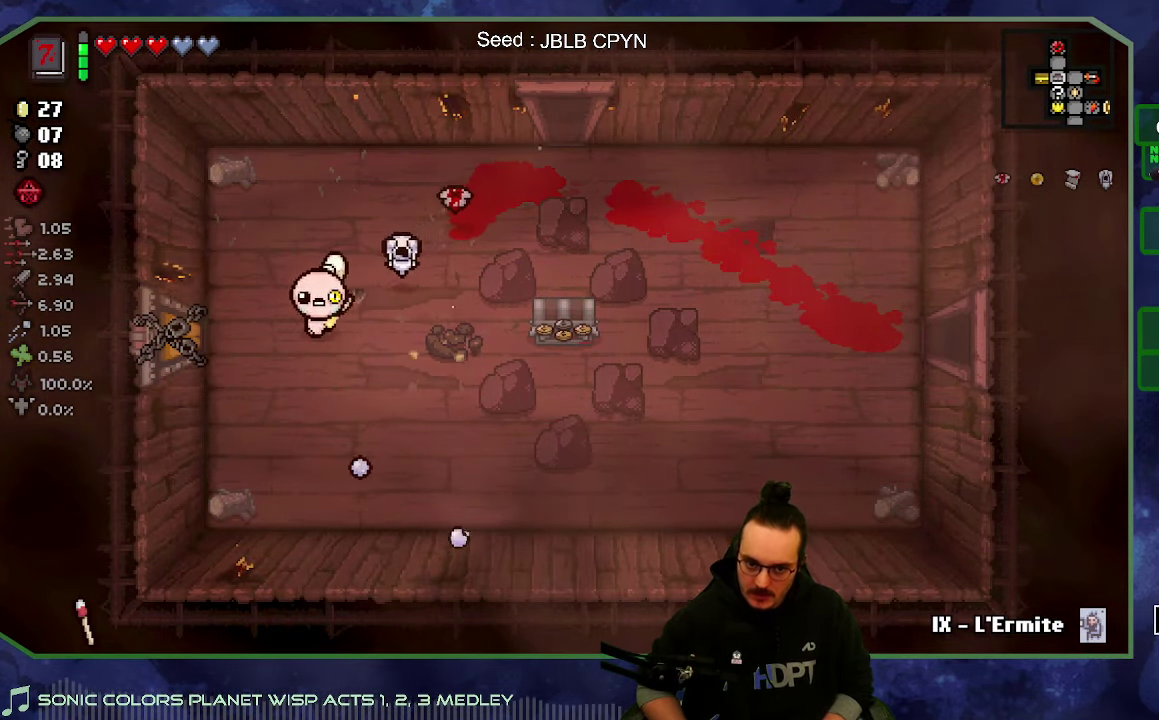
{"dt_ms": 1000, "buttons": [], "left_stick": "left", "right_stick": "center", "button_events": []}
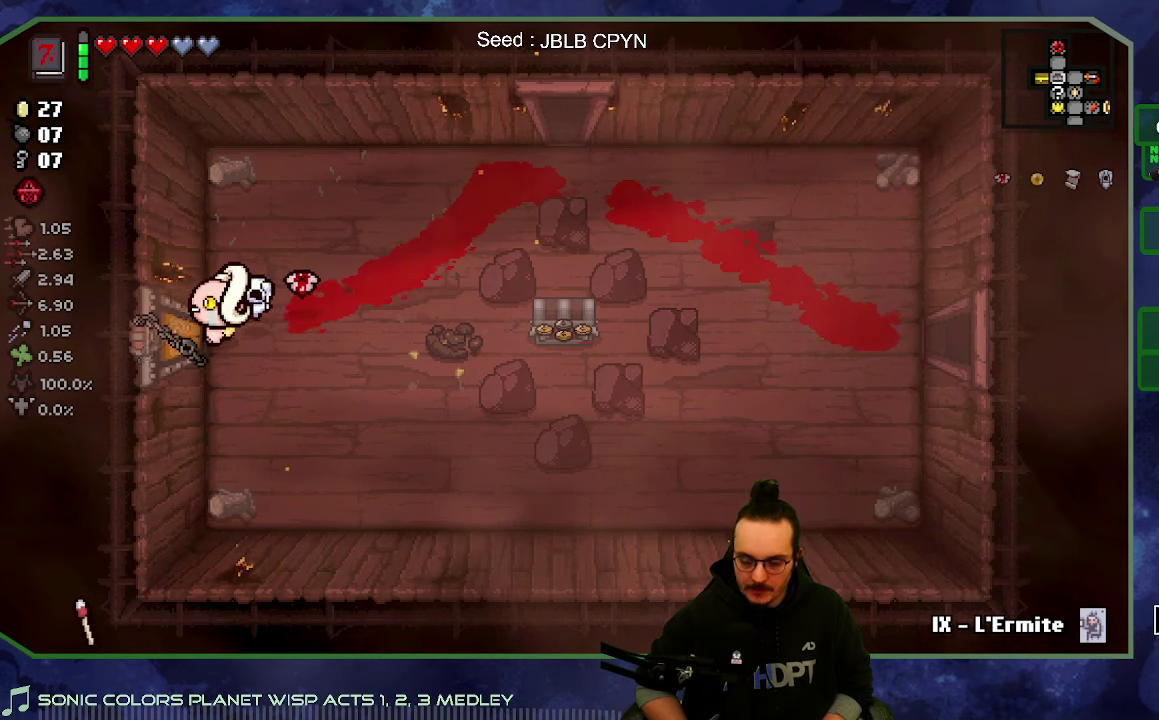
{"dt_ms": 500, "buttons": [], "left_stick": "left", "right_stick": "center", "button_events": []}
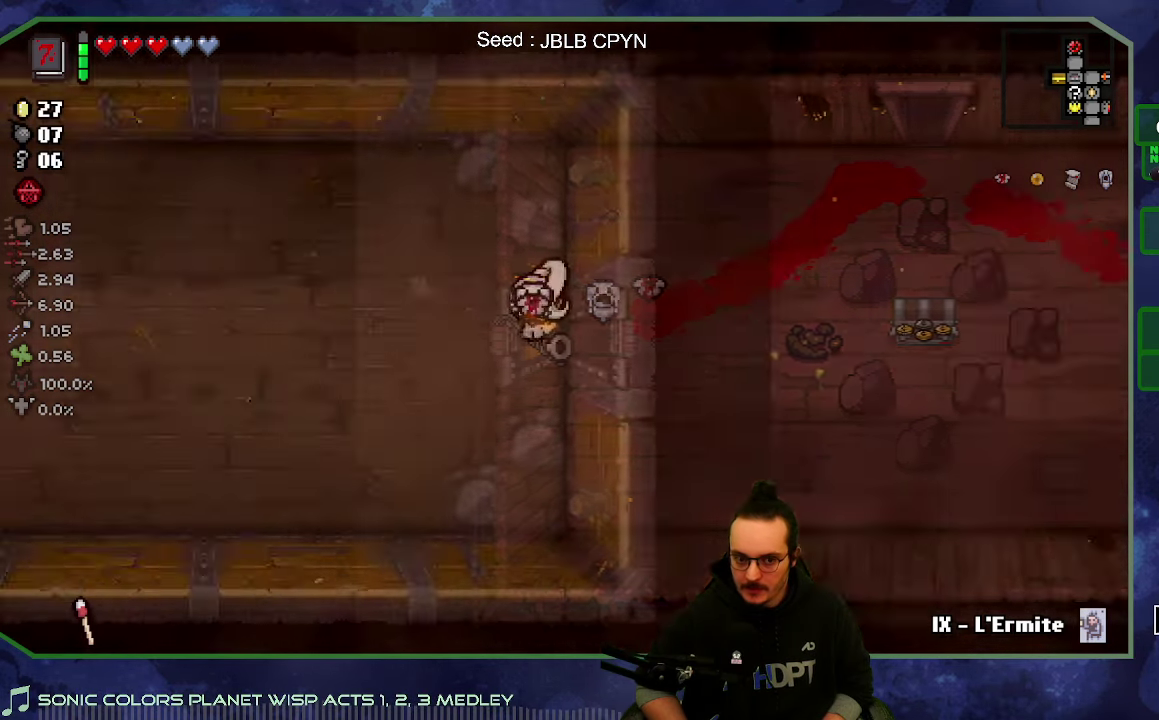
{"dt_ms": 500, "buttons": [], "left_stick": "center", "right_stick": "center", "button_events": []}
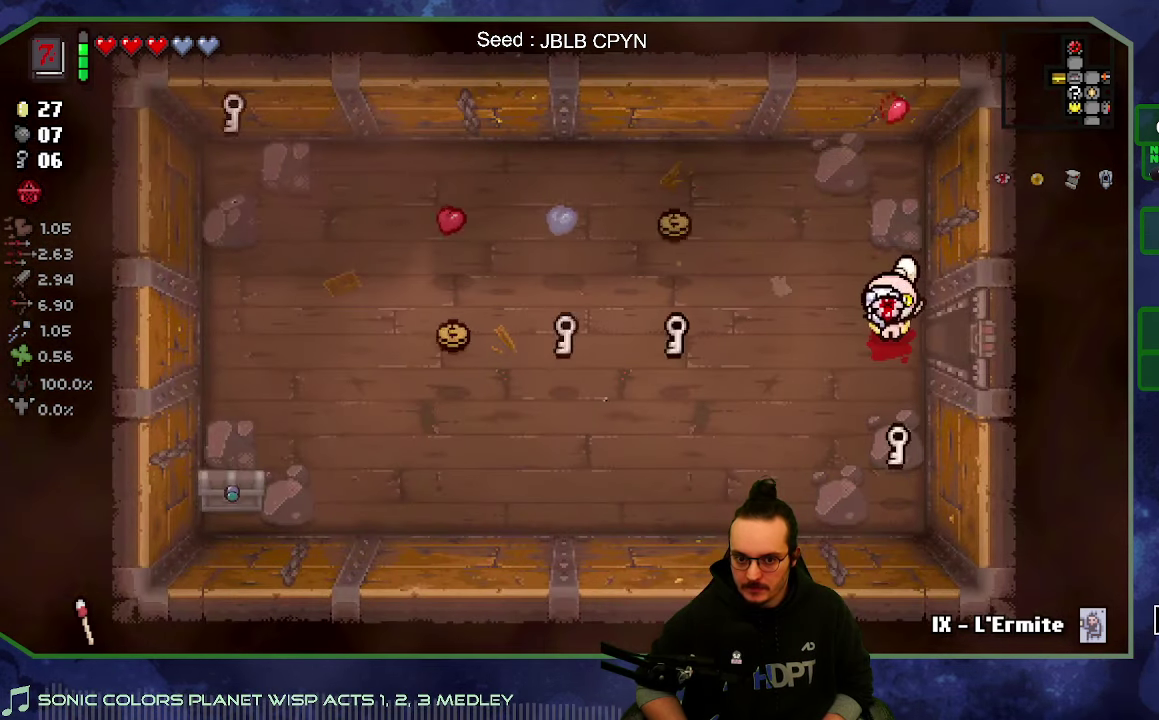
{"dt_ms": 500, "buttons": [], "left_stick": "left", "right_stick": "center", "button_events": []}
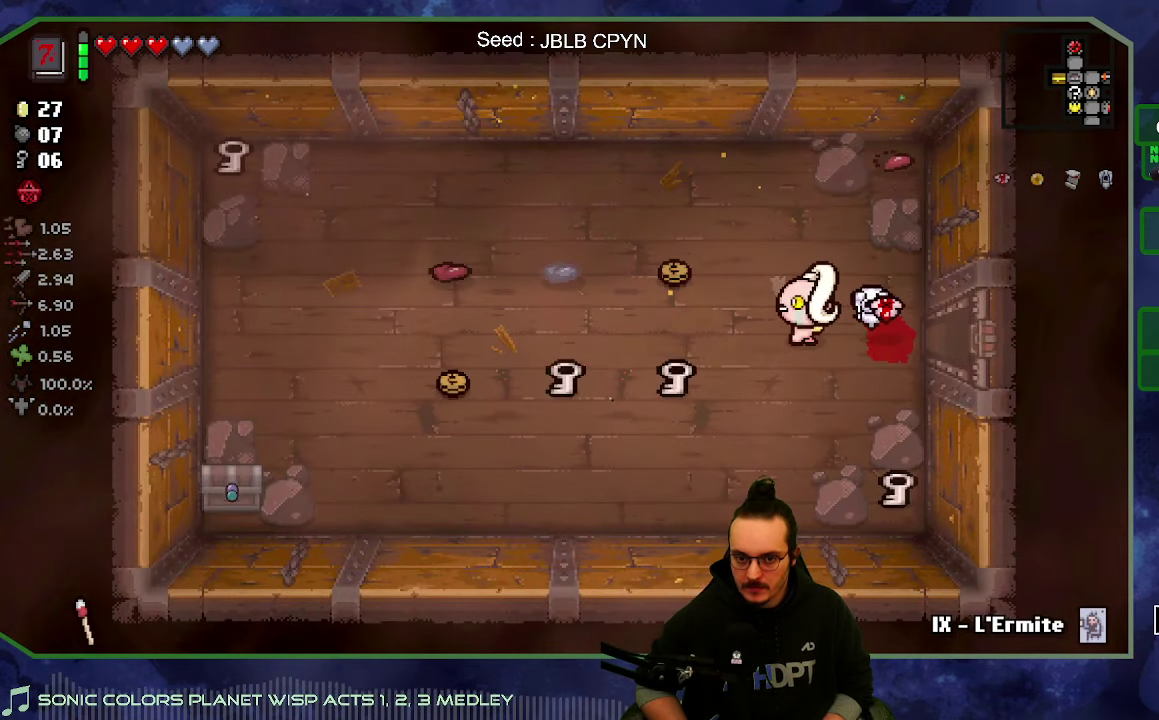
{"dt_ms": 500, "buttons": [], "left_stick": "down", "right_stick": "center", "button_events": []}
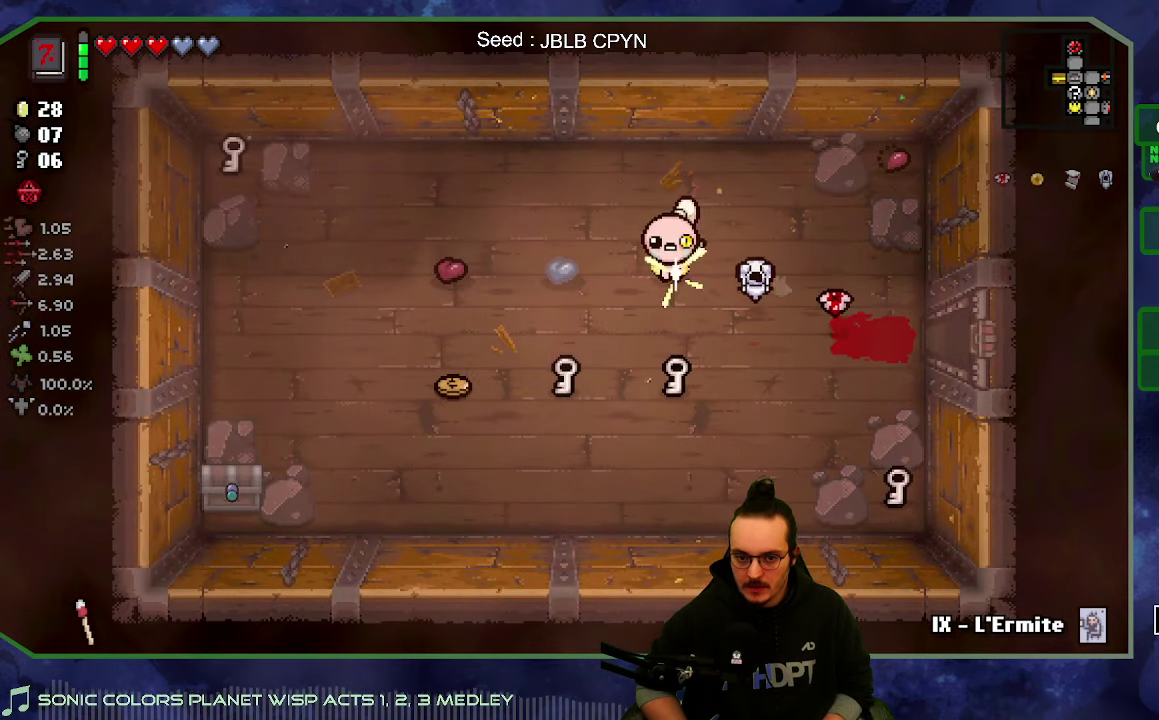
{"dt_ms": 500, "buttons": [], "left_stick": "left", "right_stick": "center", "button_events": []}
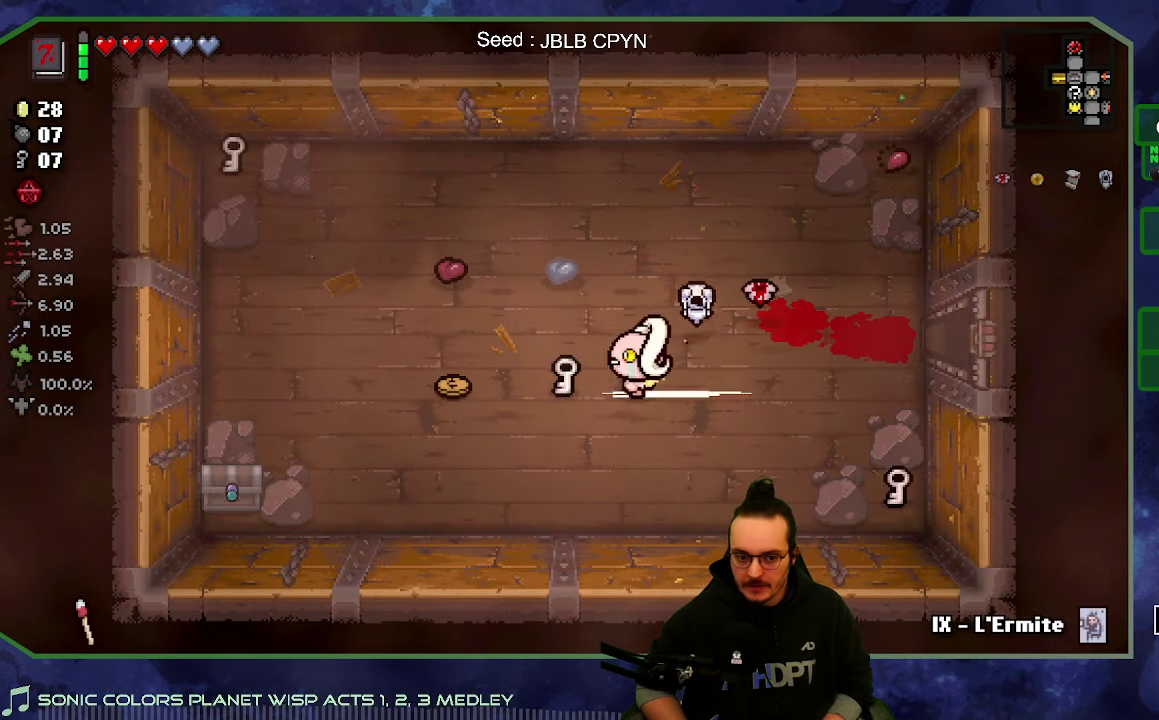
{"dt_ms": 500, "buttons": [], "left_stick": "up", "right_stick": "center", "button_events": []}
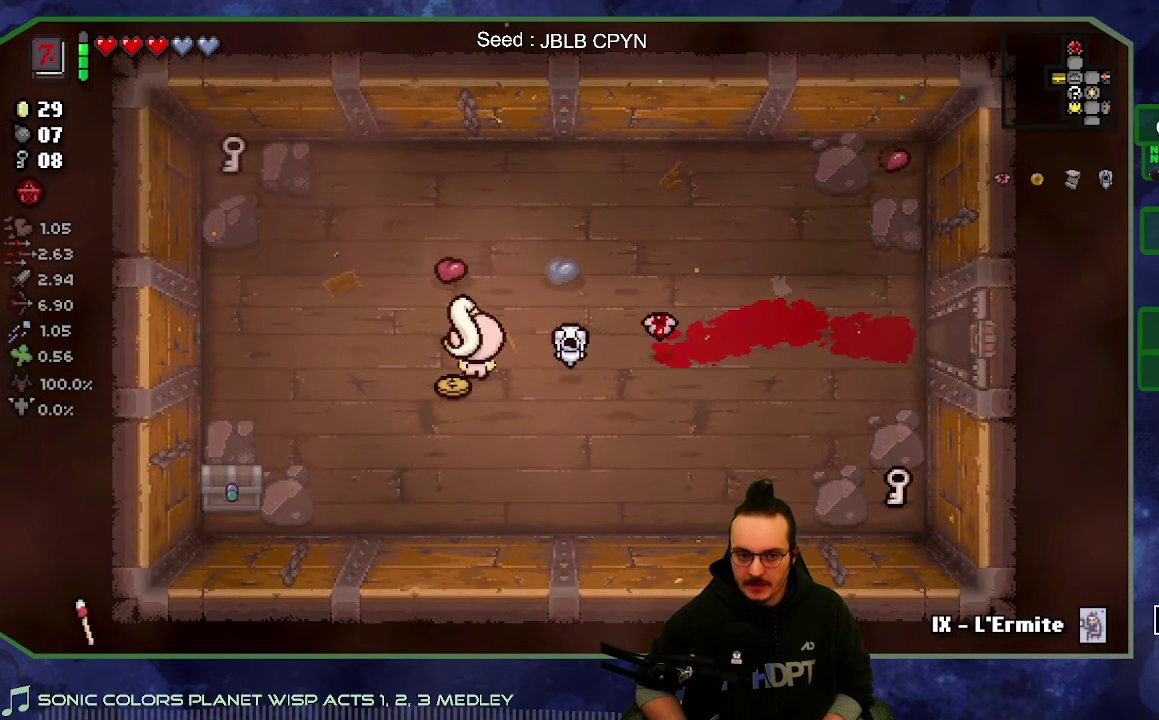
{"dt_ms": 500, "buttons": [], "left_stick": "right", "right_stick": "center", "button_events": []}
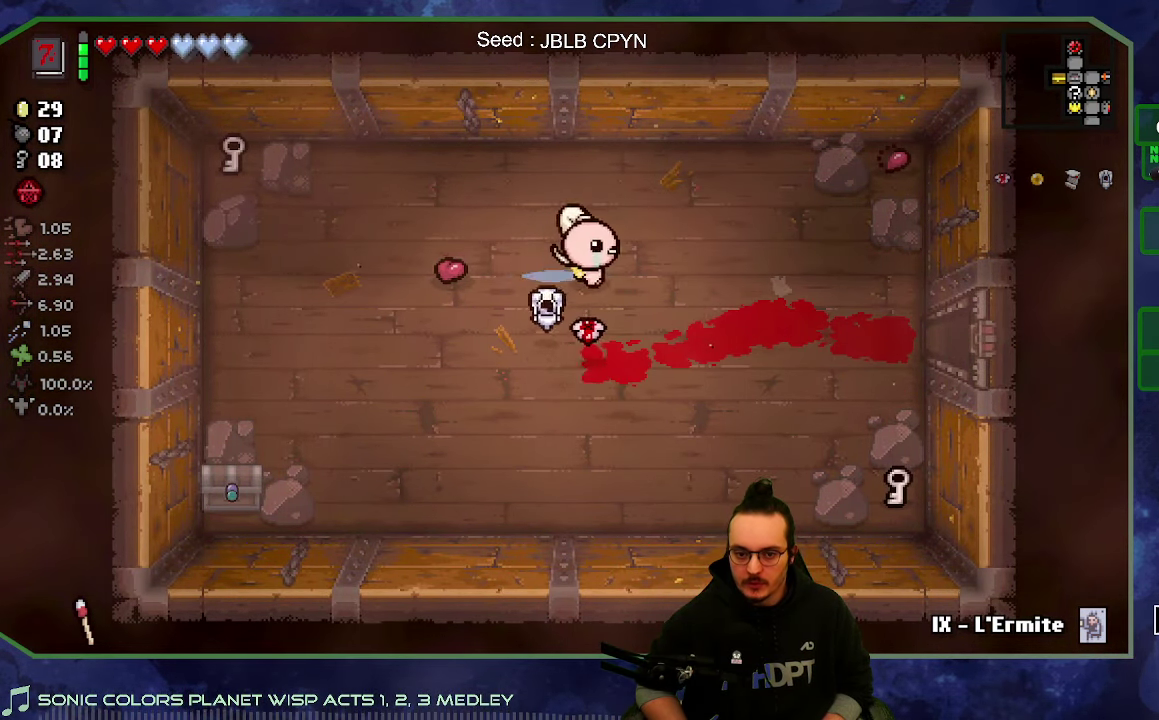
{"dt_ms": 500, "buttons": [], "left_stick": "right", "right_stick": "center", "button_events": []}
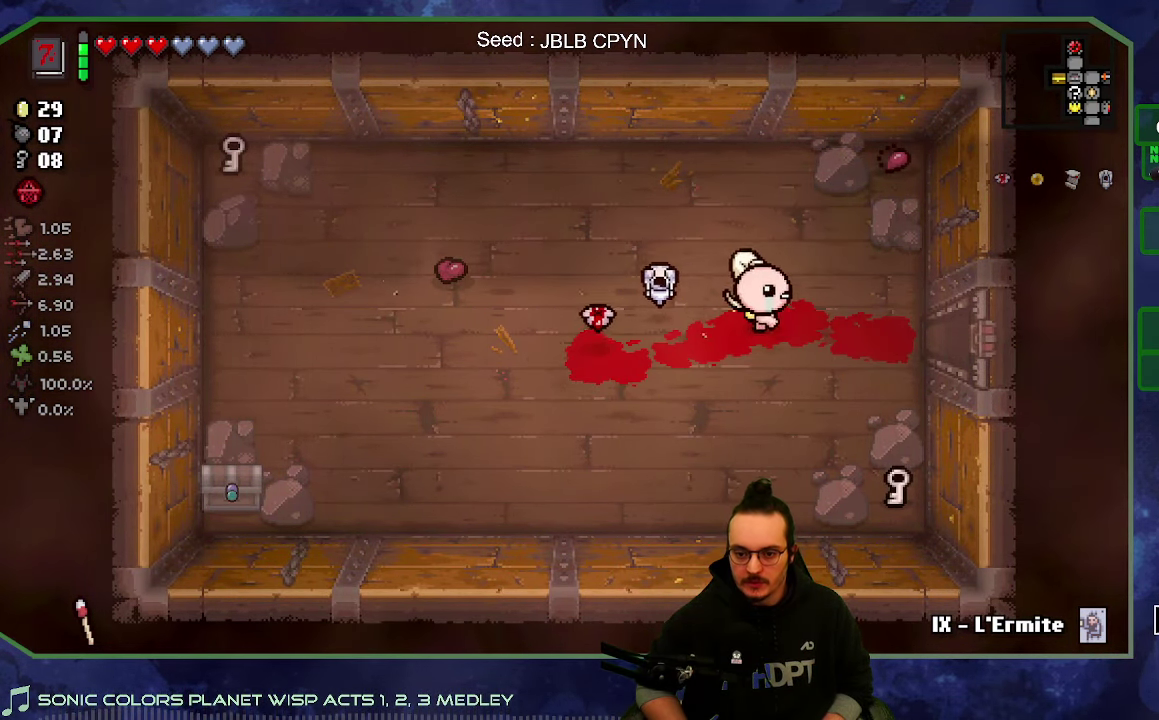
{"dt_ms": 500, "buttons": [], "left_stick": "right", "right_stick": "center", "button_events": []}
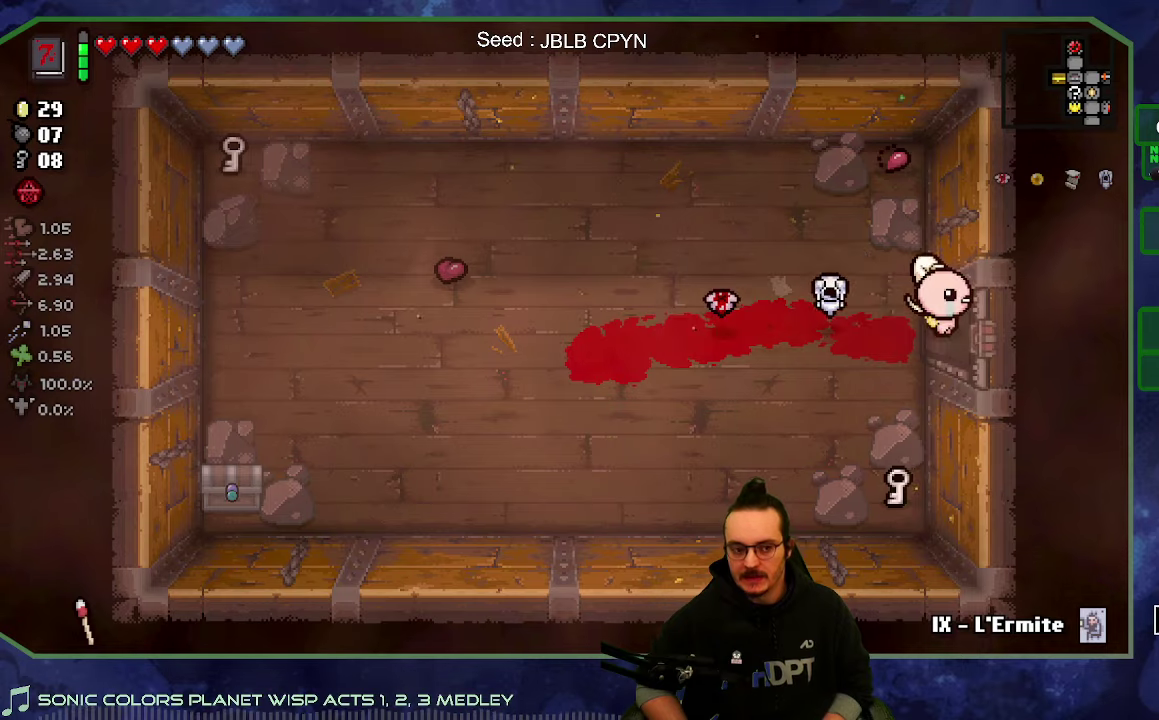
{"dt_ms": 500, "buttons": [], "left_stick": "right", "right_stick": "center", "button_events": []}
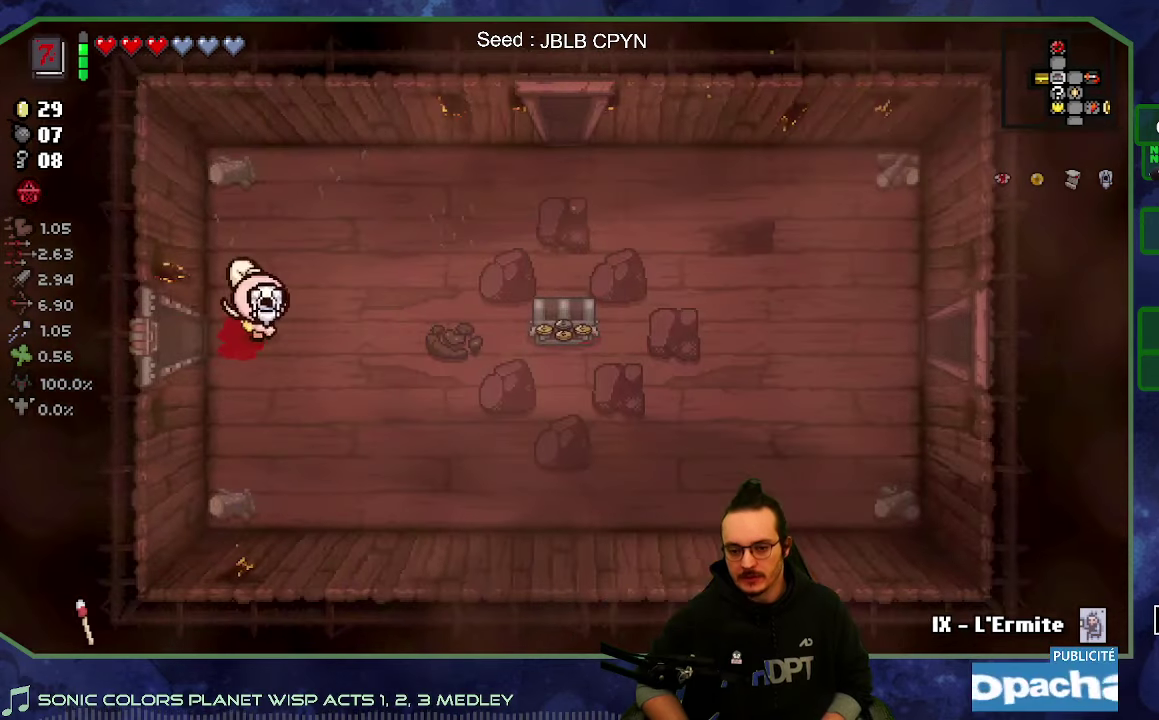
{"dt_ms": 500, "buttons": [], "left_stick": "down-right", "right_stick": "center", "button_events": []}
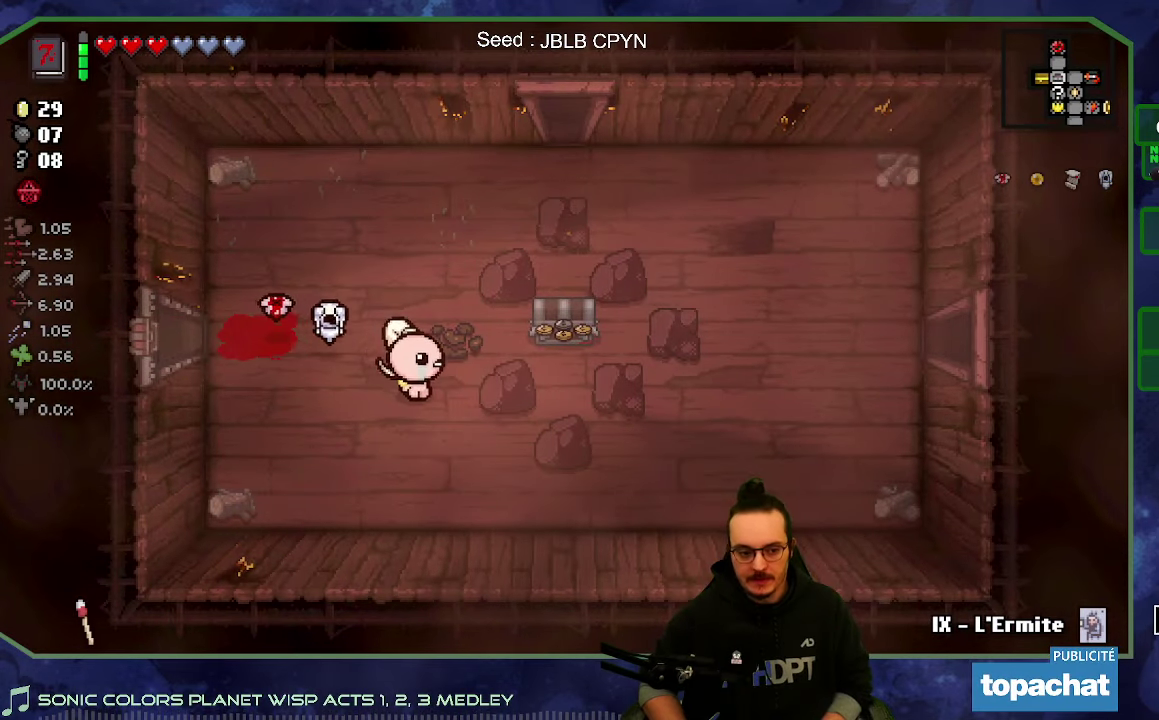
{"dt_ms": 500, "buttons": [], "left_stick": "right", "right_stick": "center", "button_events": []}
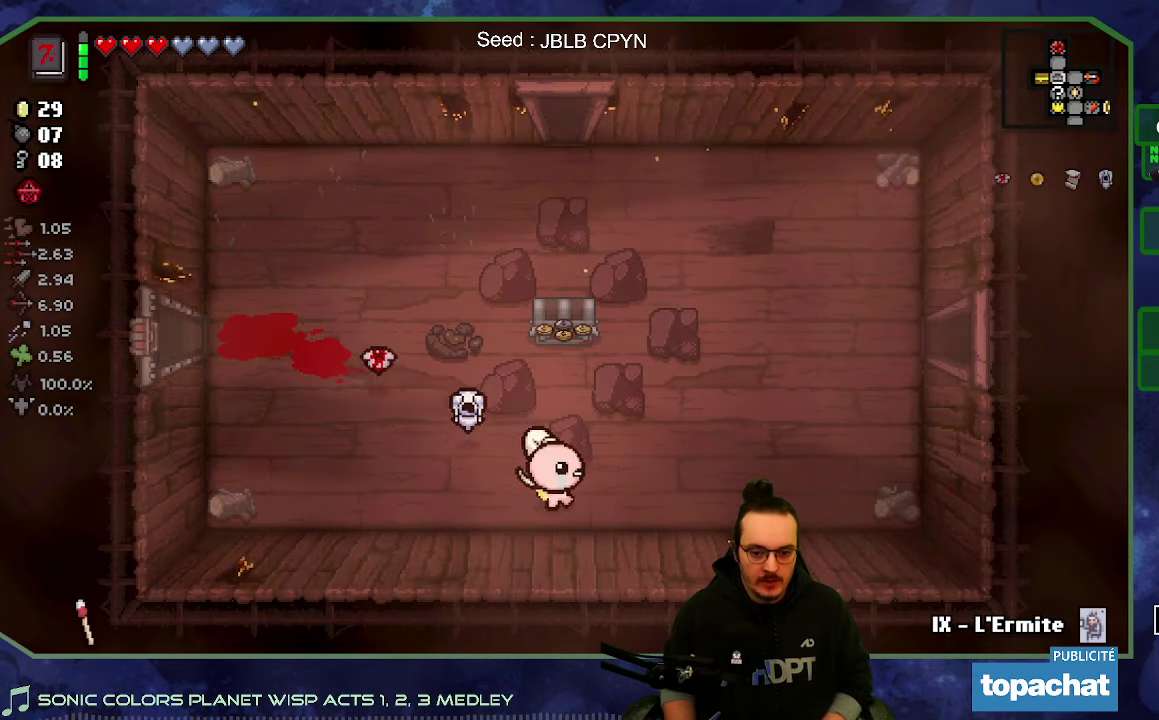
{"dt_ms": 500, "buttons": [], "left_stick": "up-right", "right_stick": "center", "button_events": []}
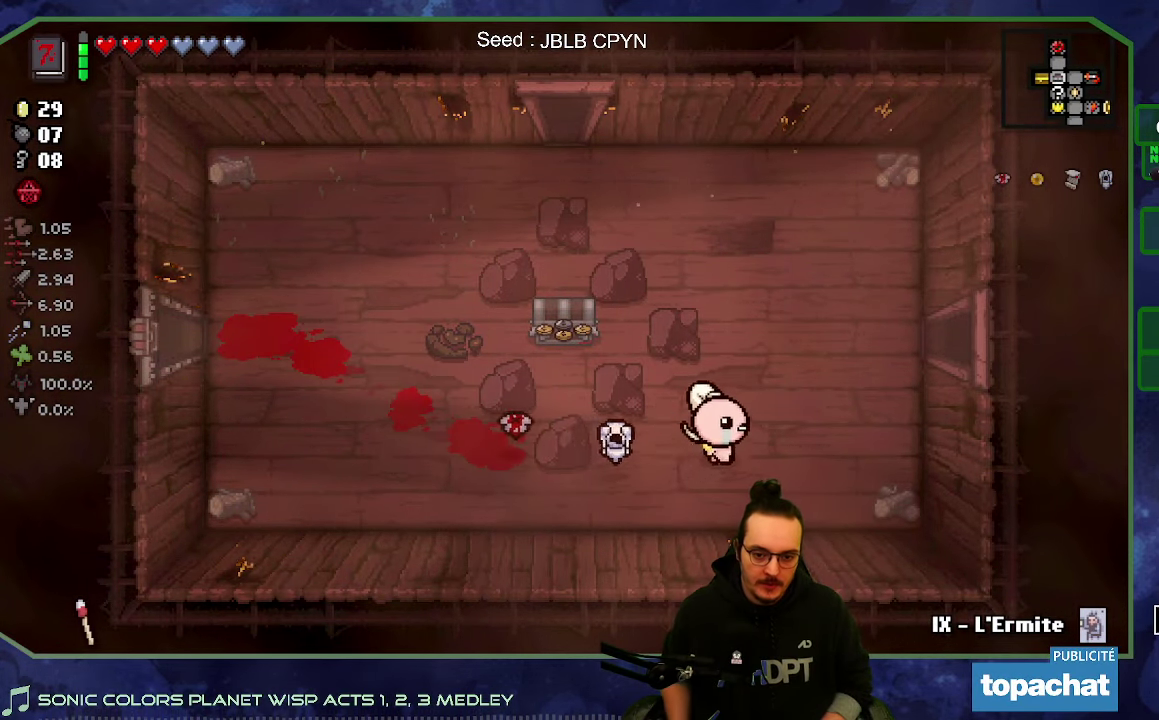
{"dt_ms": 500, "buttons": [], "left_stick": "up-right", "right_stick": "center", "button_events": []}
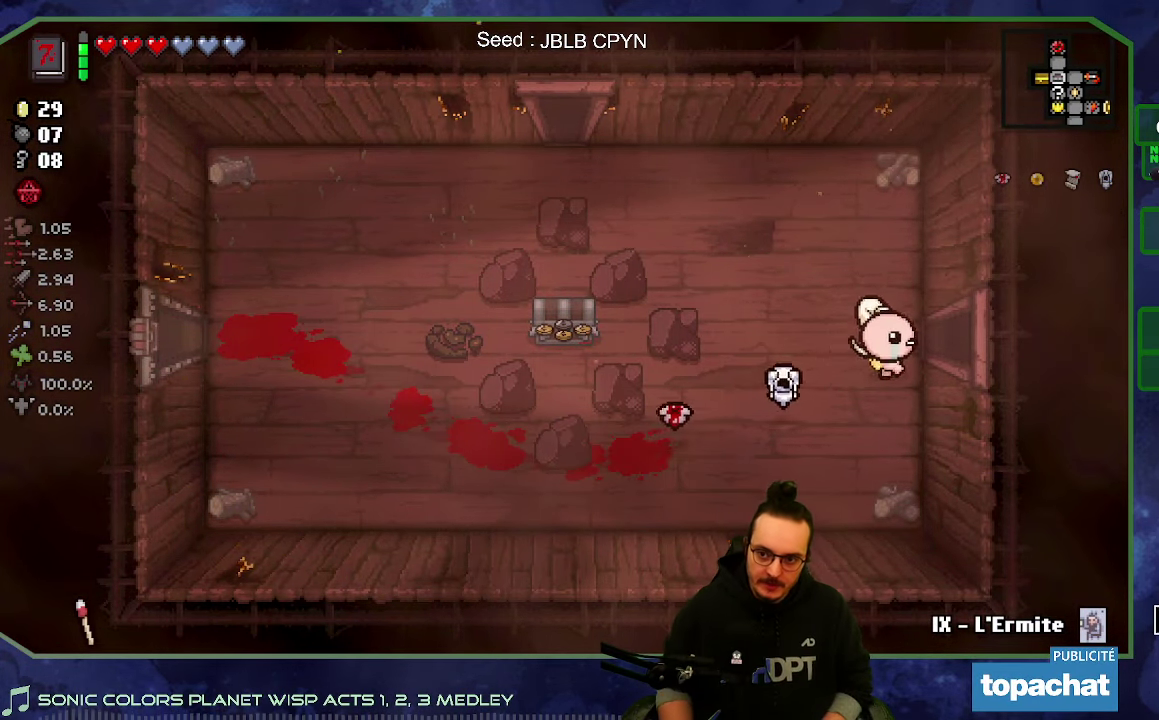
{"dt_ms": 500, "buttons": [], "left_stick": "right", "right_stick": "center", "button_events": []}
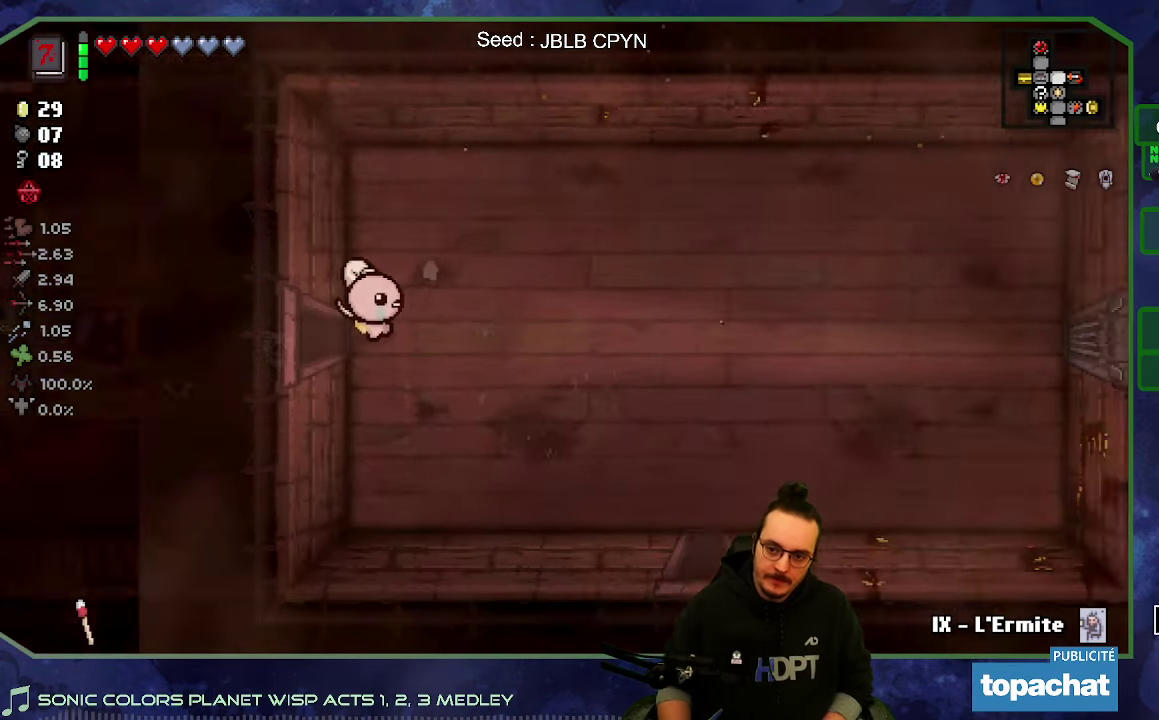
{"dt_ms": 500, "buttons": [], "left_stick": "down-right", "right_stick": "center", "button_events": []}